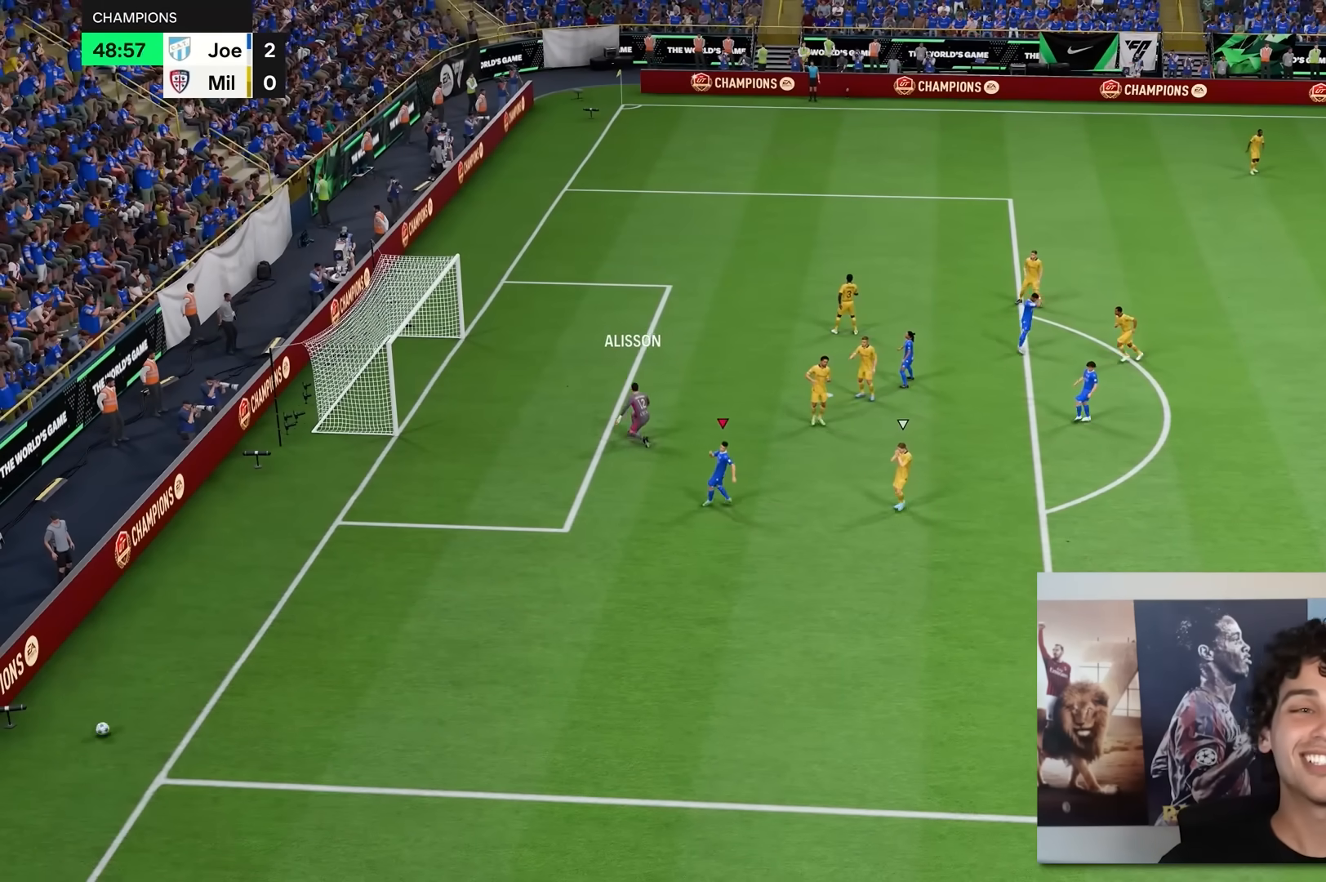
Gameplay with a controller (Xbox layout); each line is a JSON object with the inputs held at the frame after it. "events" lists button and stick changes between this image and that frame as [ms after this image, input, new state], when the widget could be followed in between. Not read: L3 R3.
{"buttons": [], "left_stick": "center", "right_stick": "center", "events": []}
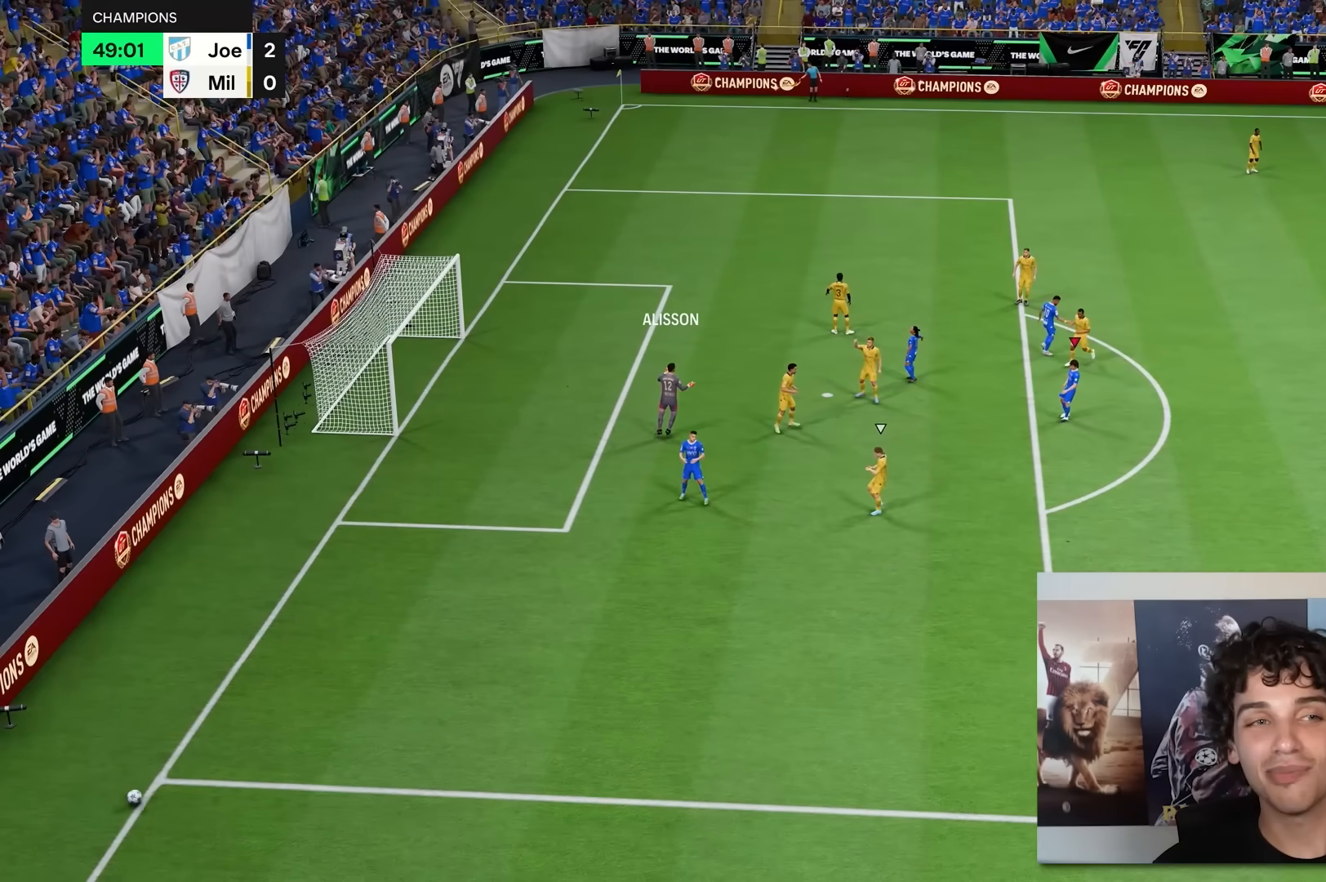
{"buttons": [], "left_stick": "center", "right_stick": "center", "events": []}
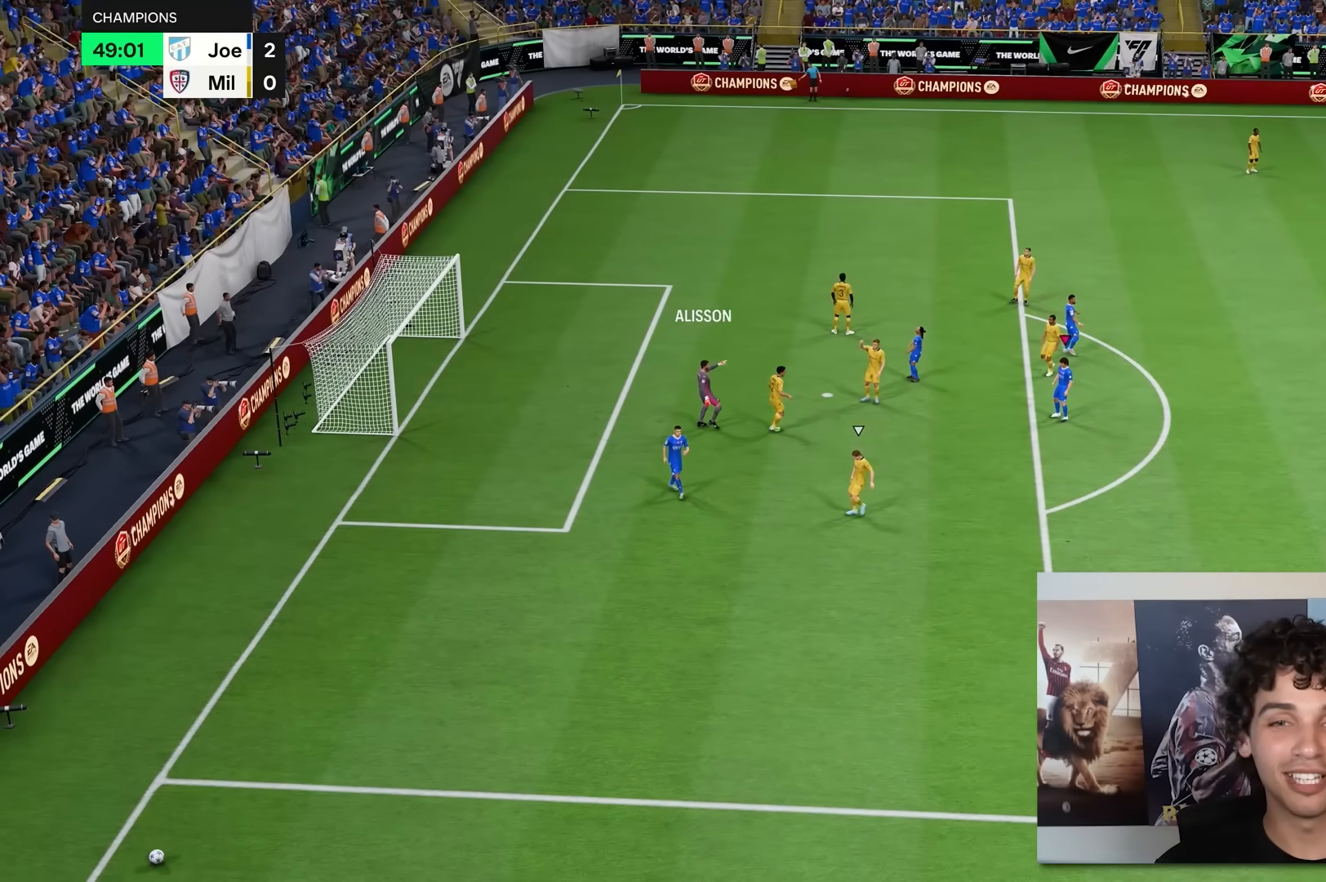
{"buttons": [], "left_stick": "center", "right_stick": "center", "events": []}
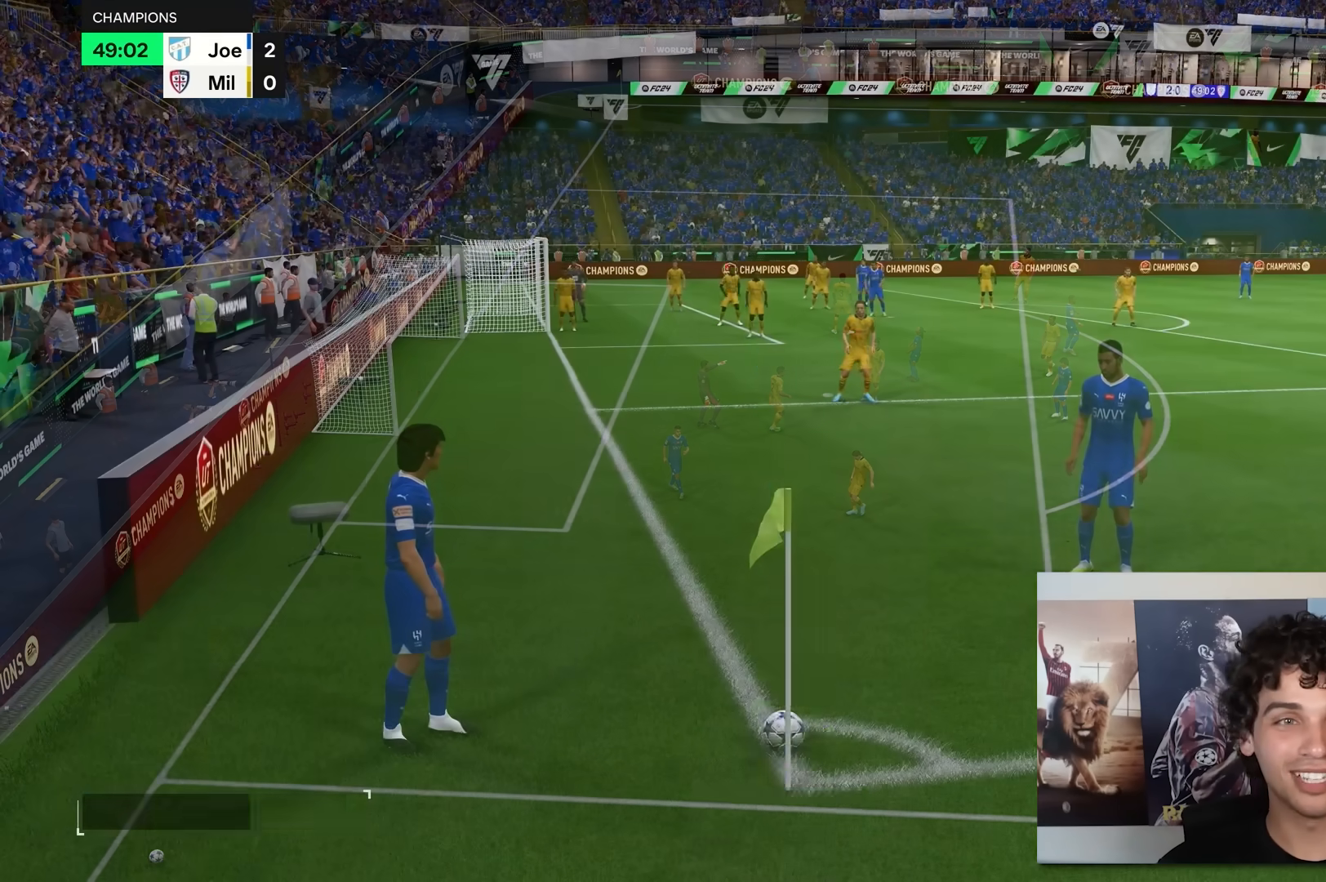
{"buttons": [], "left_stick": "right", "right_stick": "center", "events": [[50, "R2", "down"], [150, "R2", "up"], [467, "left_stick", "right"]]}
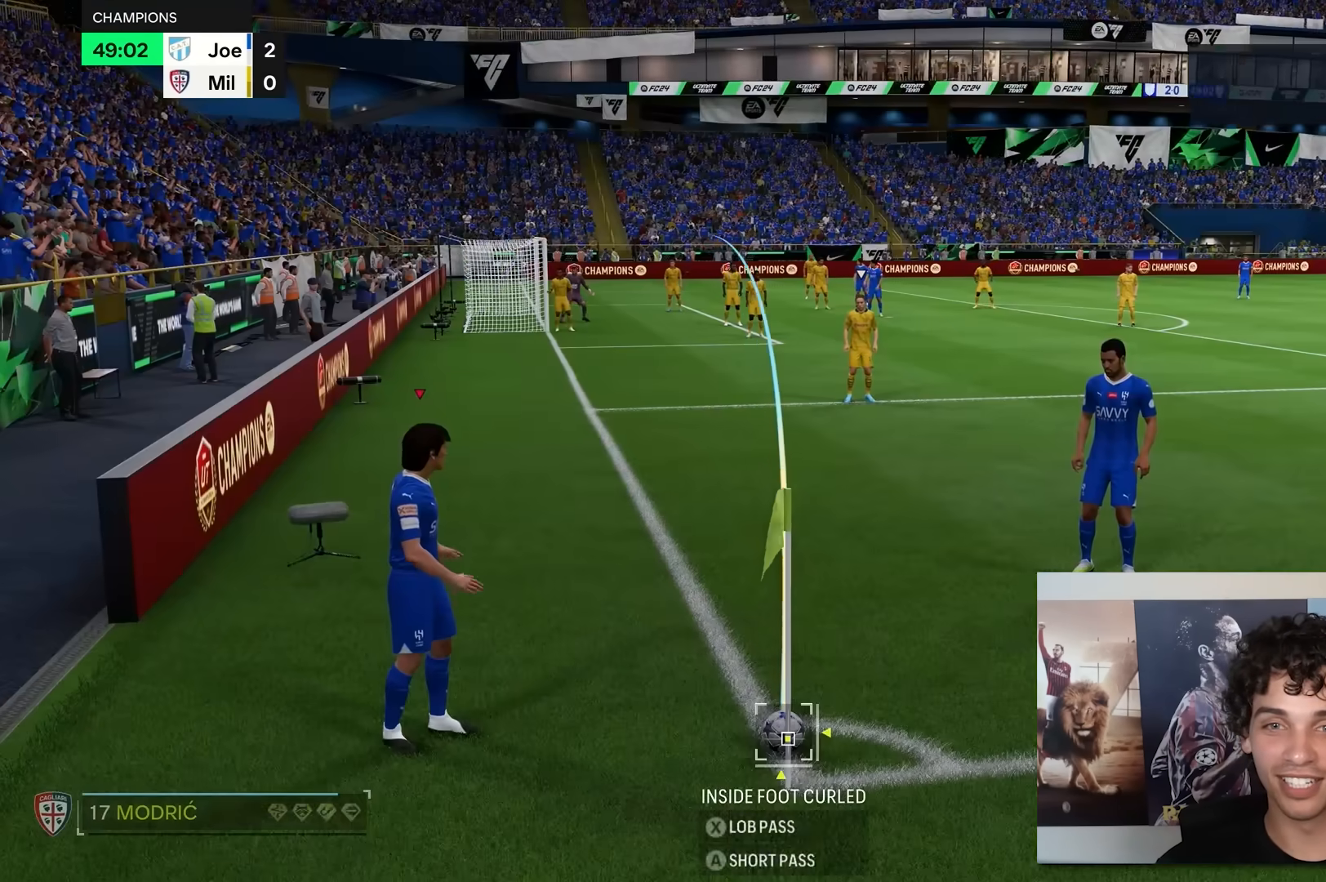
{"buttons": [], "left_stick": "center", "right_stick": "center", "events": [[283, "left_stick", "center"]]}
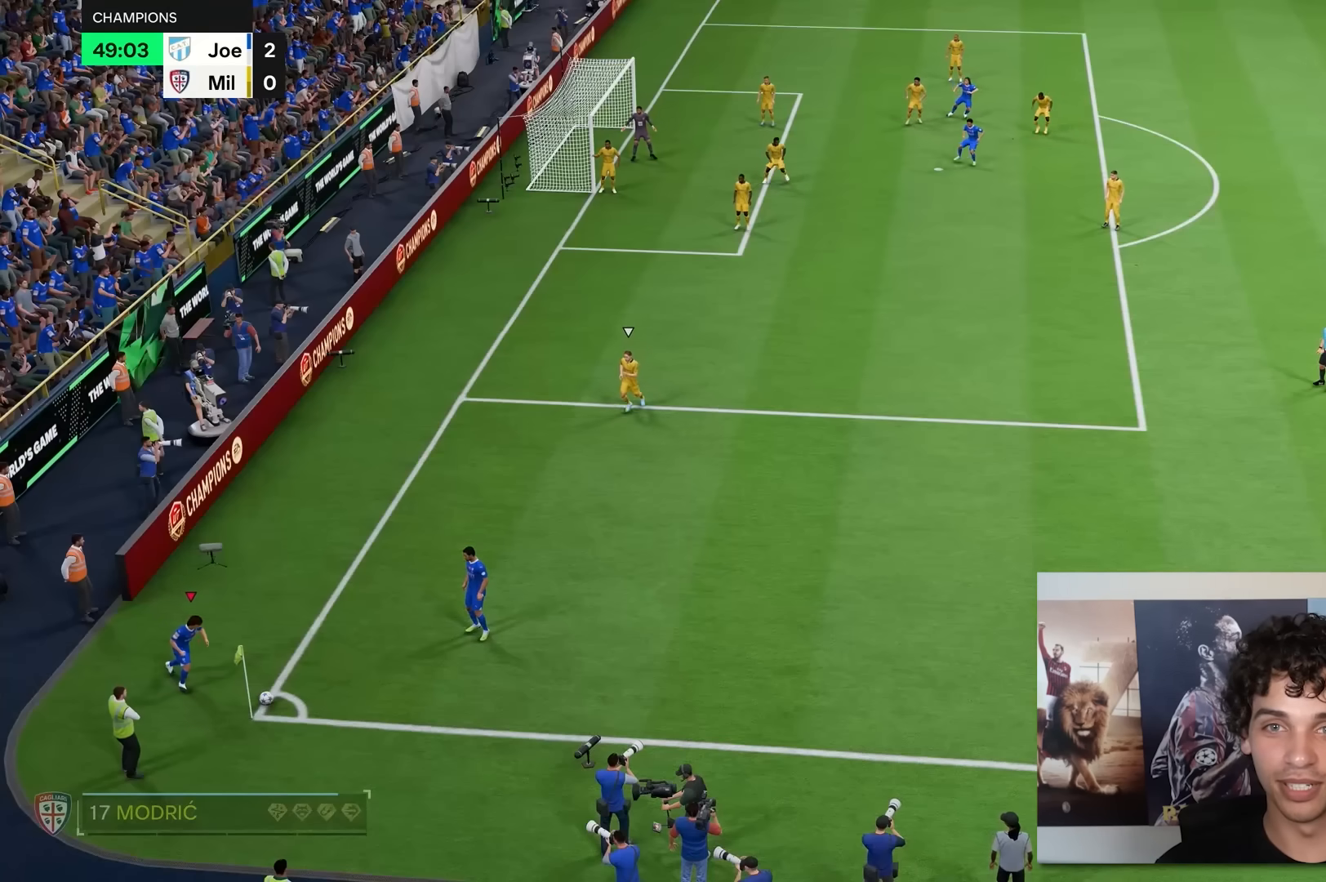
{"buttons": [], "left_stick": "up-left", "right_stick": "center", "events": [[150, "left_stick", "left"], [433, "left_stick", "up-left"]]}
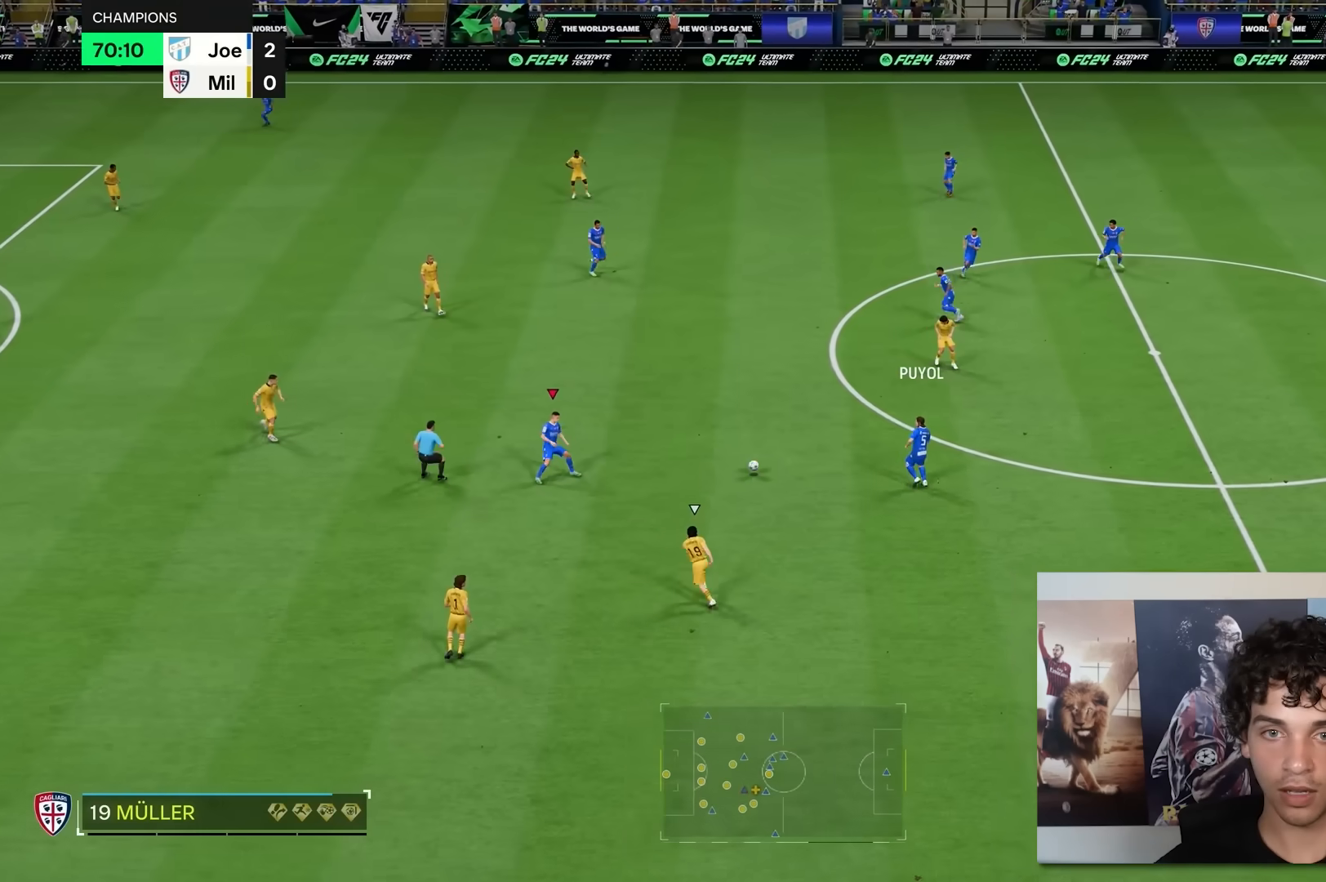
{"buttons": [], "left_stick": "up", "right_stick": "center", "events": [[33, "left_stick", "up"]]}
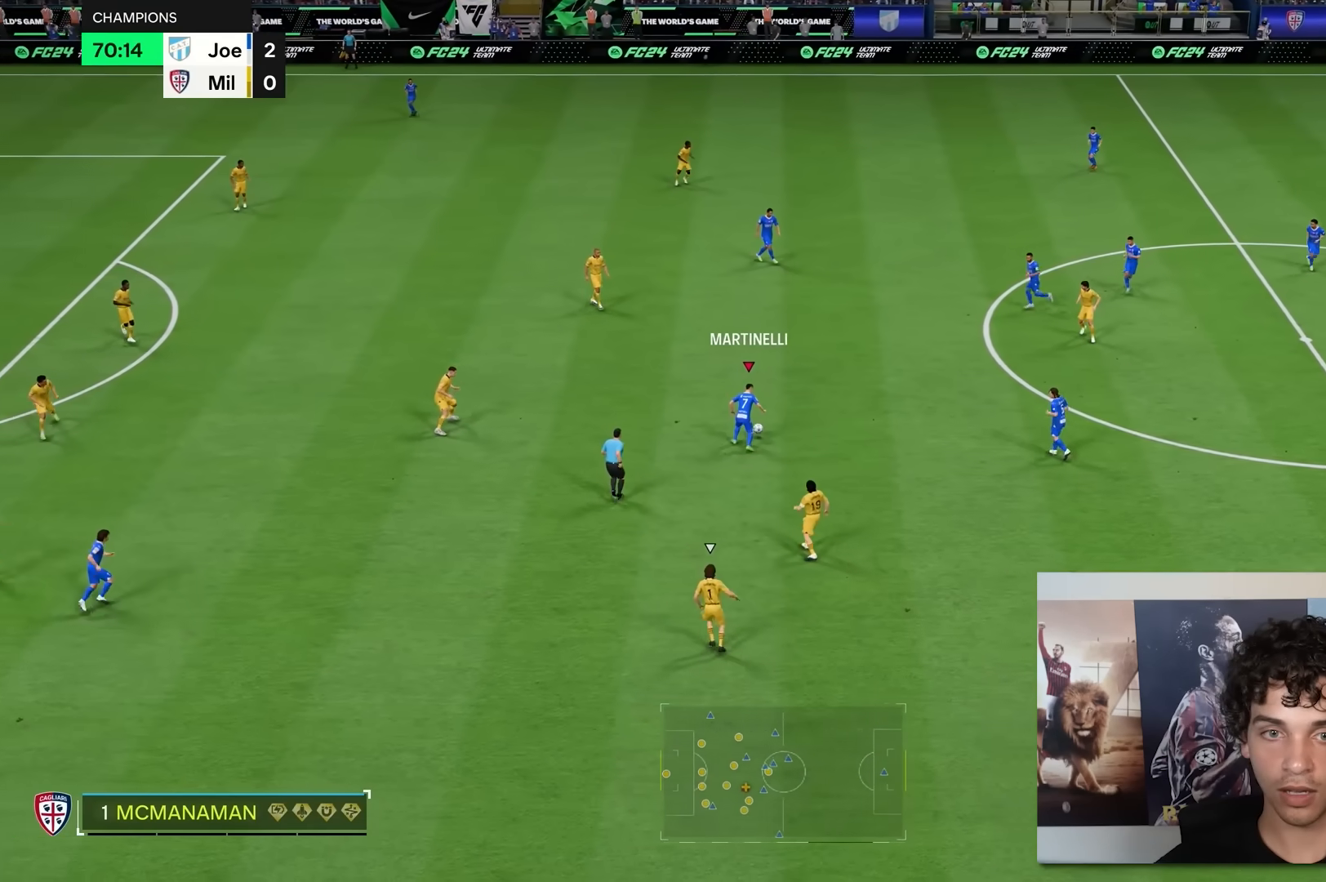
{"buttons": [], "left_stick": "up", "right_stick": "center", "events": []}